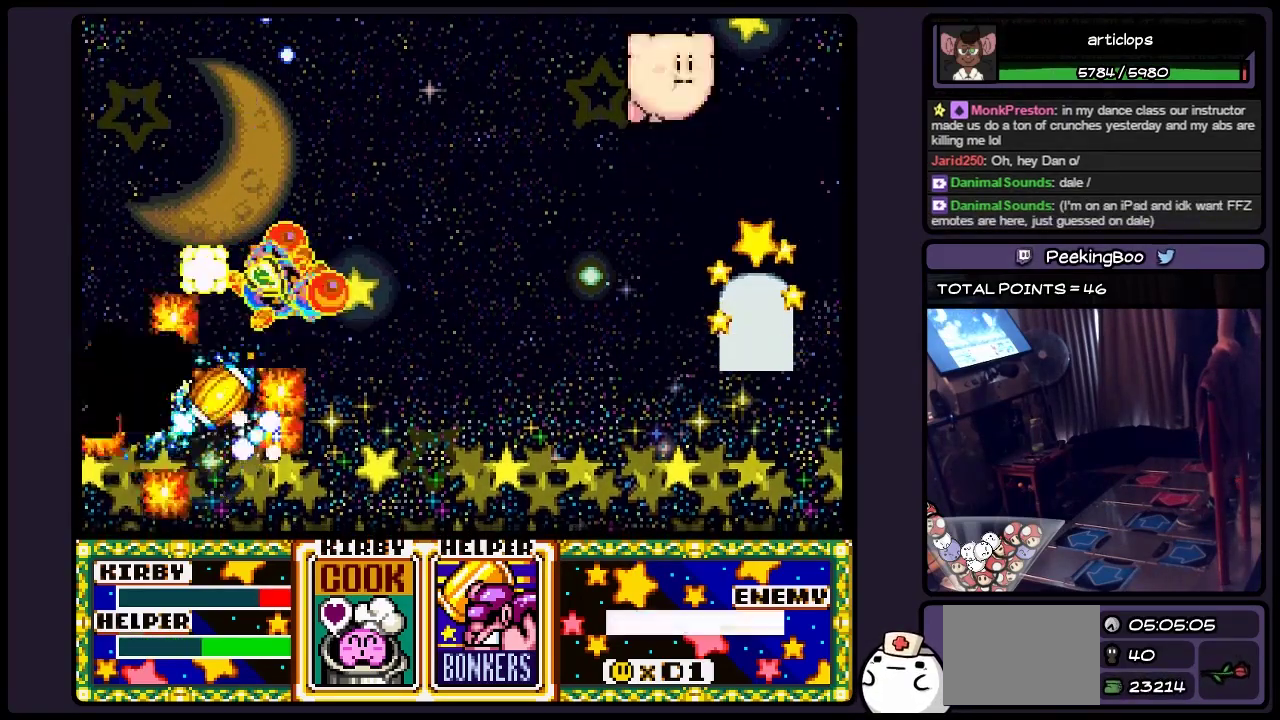
Gameplay with a controller (Nintendo layout); each line is a JSON object with the inputs held at the frame after it. "events" lists button and stick changes between this image and that frame as [ms after this image, input, new state], when the widget could be followed in between. Not read: L3 R3.
{"buttons": ["B"], "events": [[317, "B", "down"]]}
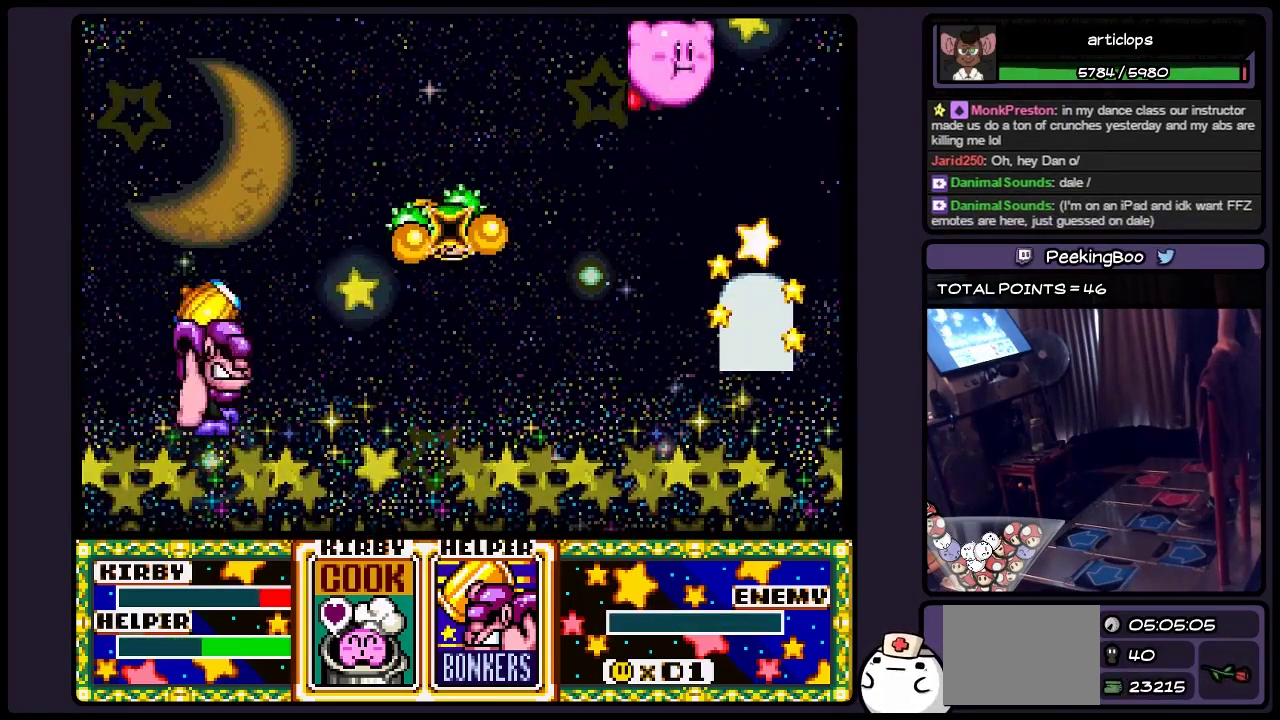
{"buttons": [], "events": [[67, "B", "up"]]}
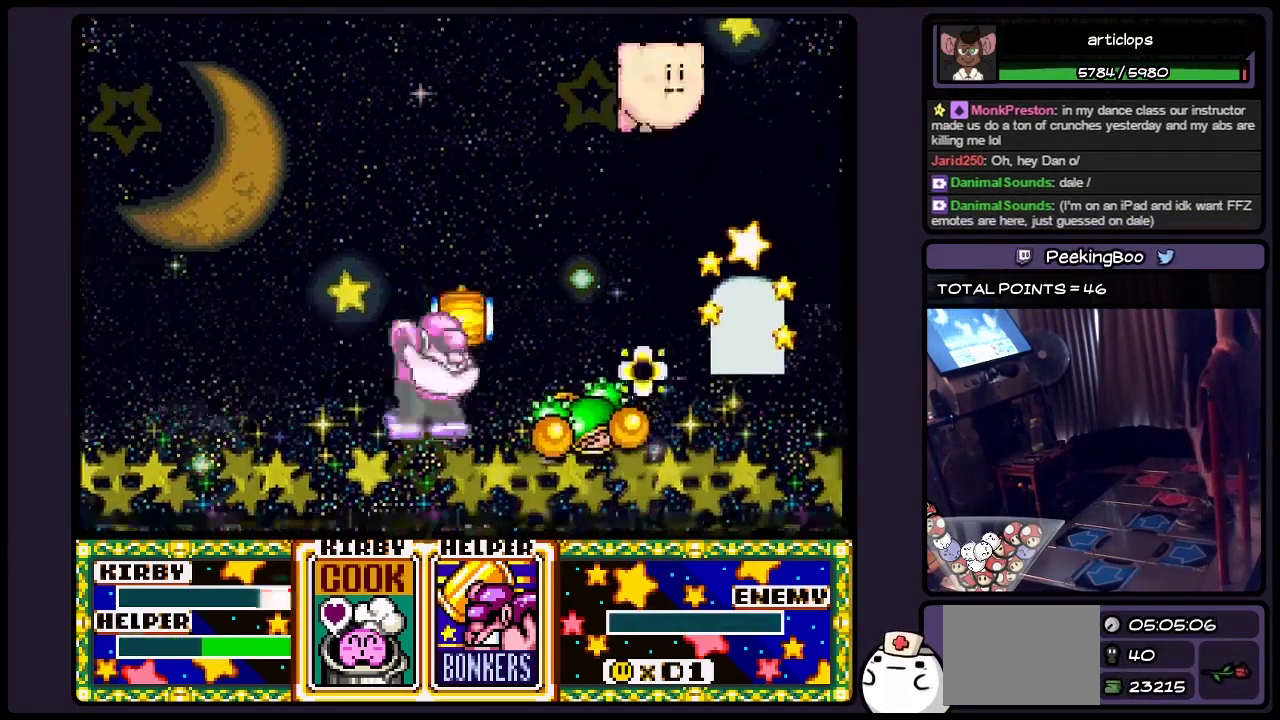
{"buttons": ["B"], "events": [[450, "B", "down"]]}
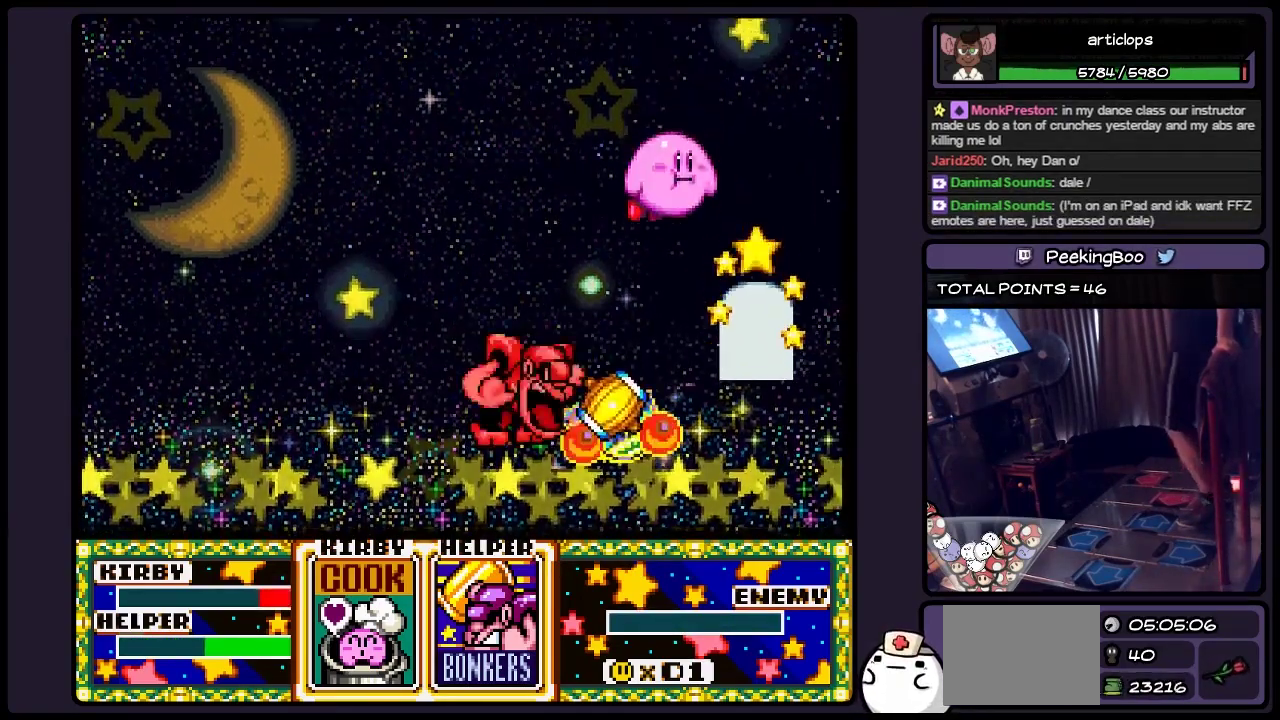
{"buttons": ["B"], "events": [[200, "B", "up"], [400, "B", "down"]]}
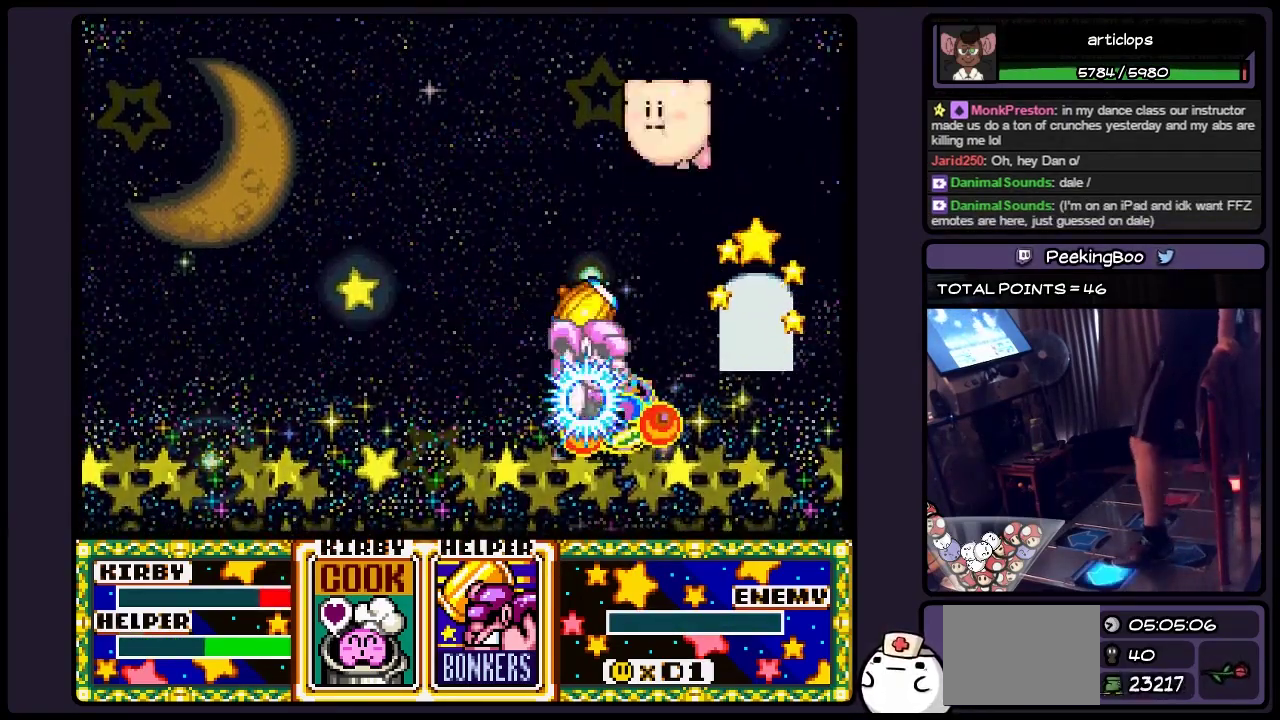
{"buttons": ["Y", "DPAD_LEFT"], "events": [[117, "DPAD_LEFT", "down"], [233, "B", "up"], [317, "Y", "down"]]}
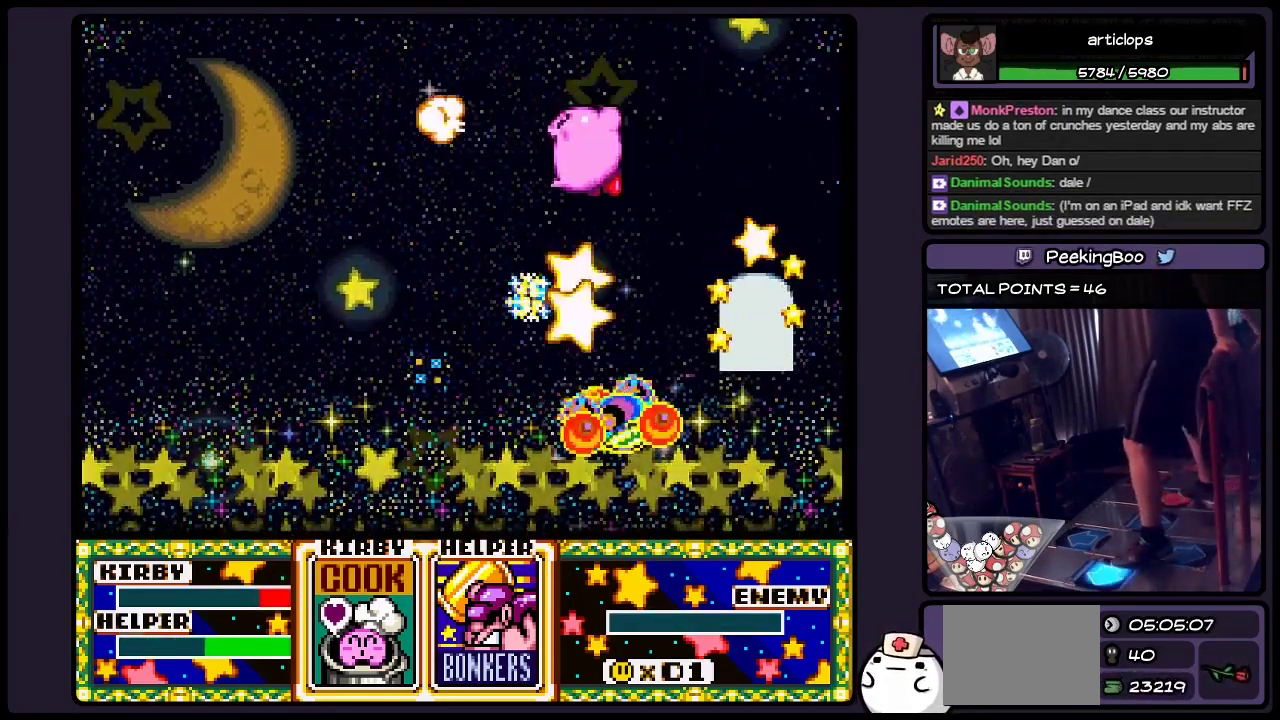
{"buttons": ["DPAD_LEFT"], "events": [[67, "Y", "up"], [233, "Y", "down"], [450, "Y", "up"]]}
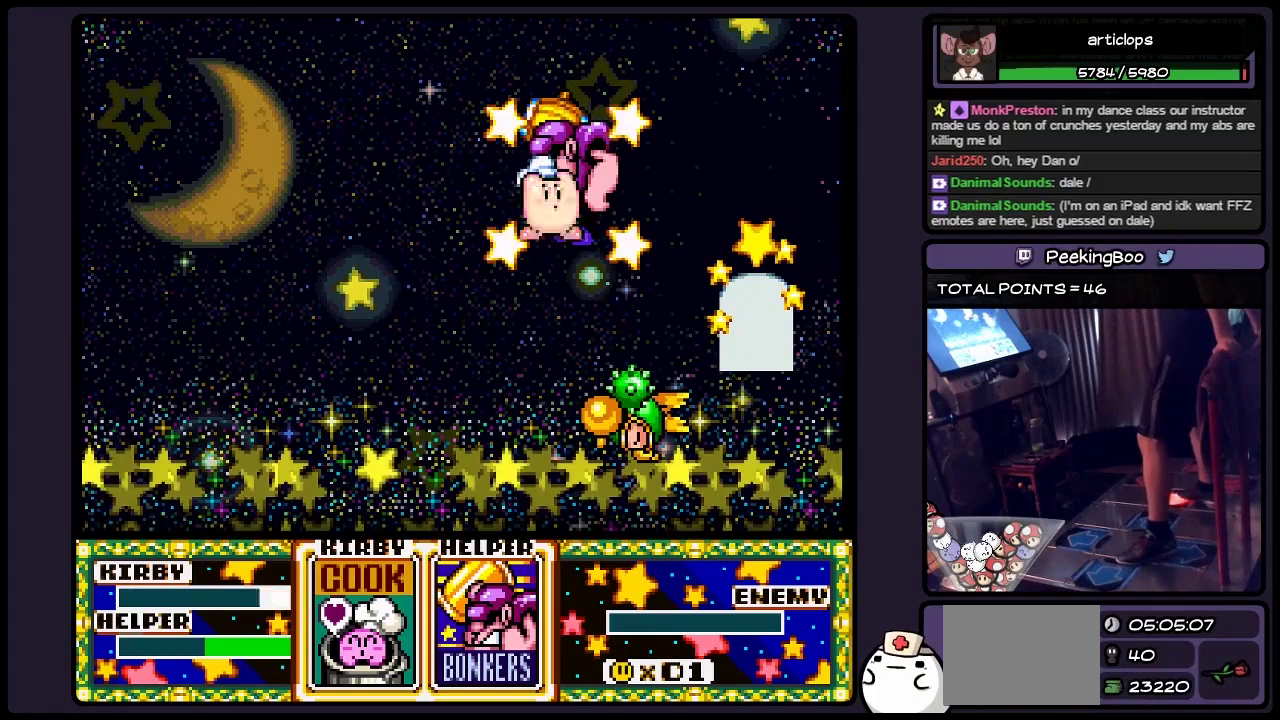
{"buttons": ["Y"], "events": [[33, "DPAD_LEFT", "up"], [317, "Y", "down"]]}
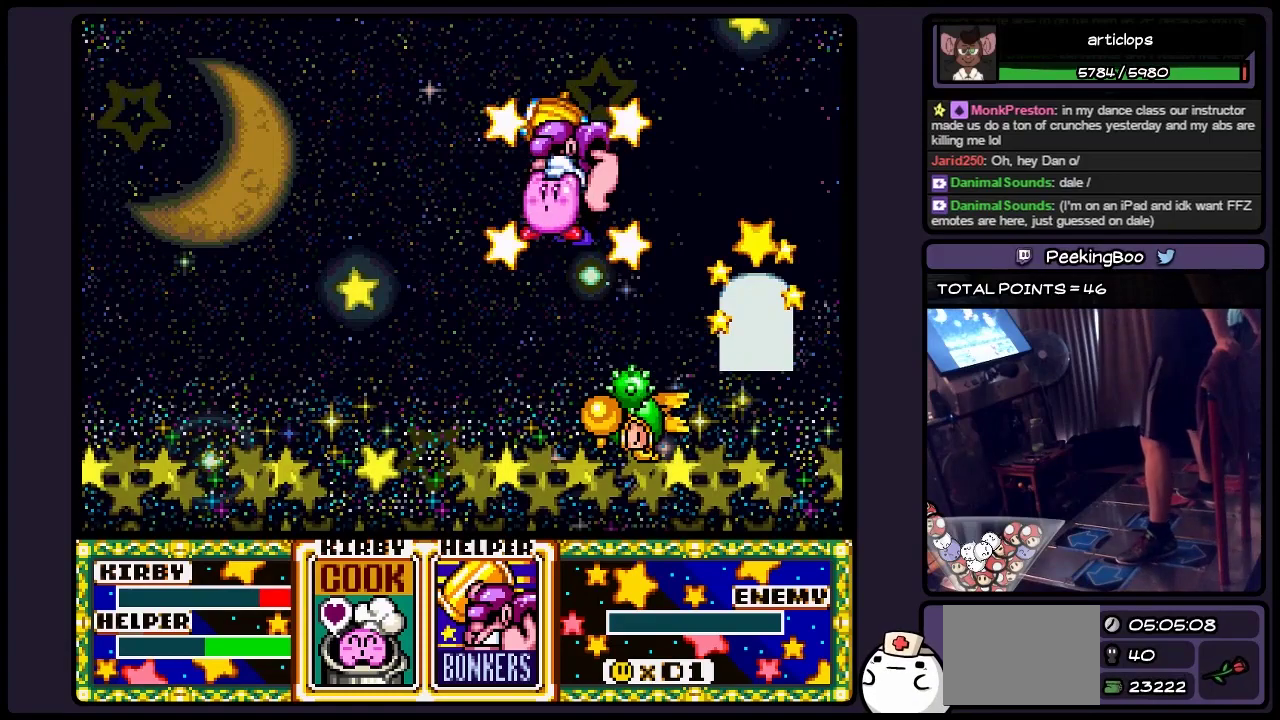
{"buttons": [], "events": [[33, "Y", "up"]]}